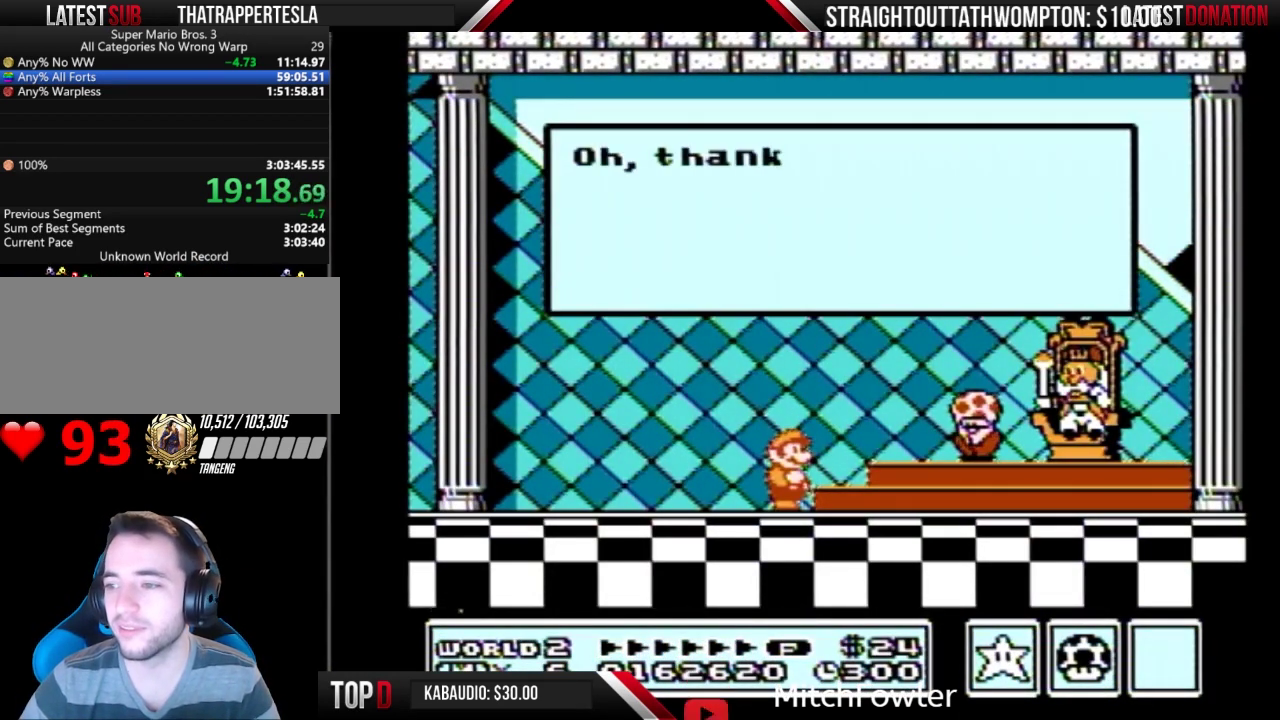
Gameplay with a controller (Nintendo layout); each line is a JSON object with the inputs held at the frame after it. "events" lists button and stick changes between this image and that frame as [ms after this image, input, new state], when the widget could be followed in between. Not read: L3 R3.
{"buttons": ["A"], "events": [[133, "A", "down"], [233, "A", "up"], [300, "A", "down"], [367, "A", "up"], [467, "A", "down"]]}
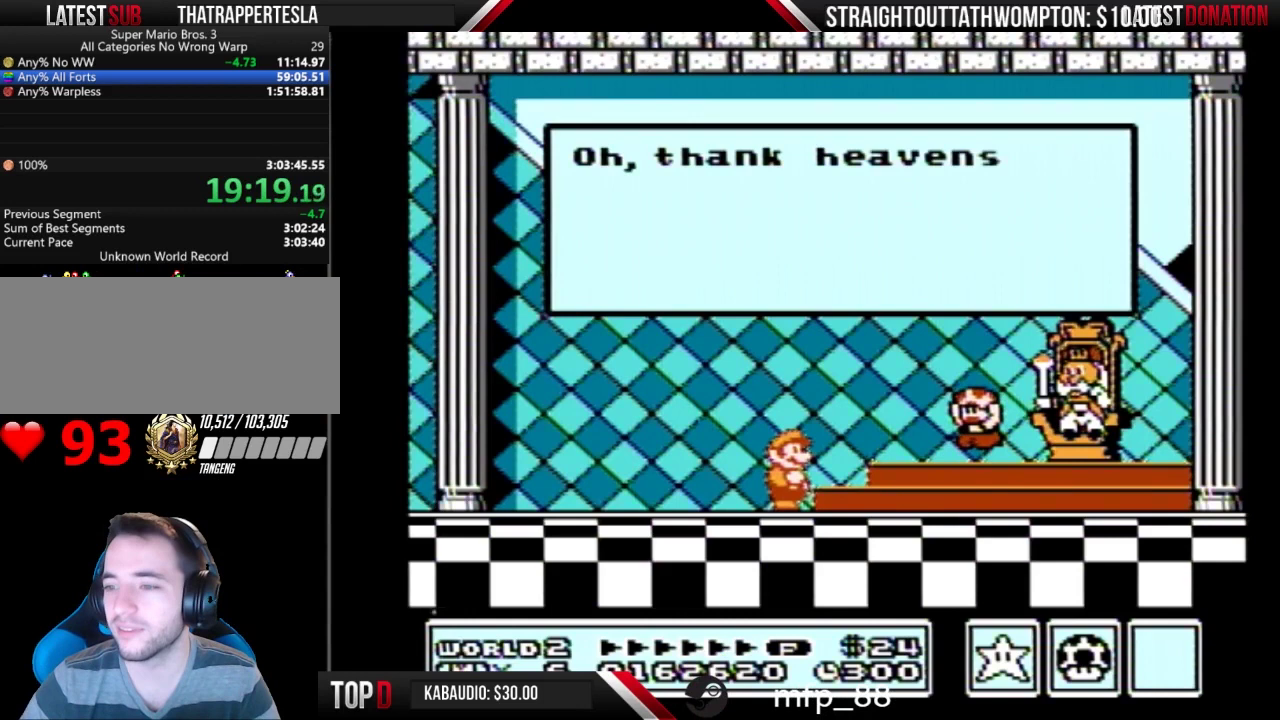
{"buttons": ["A"], "events": [[33, "A", "up"], [100, "A", "down"], [200, "A", "up"], [267, "A", "down"], [367, "A", "up"], [467, "A", "down"]]}
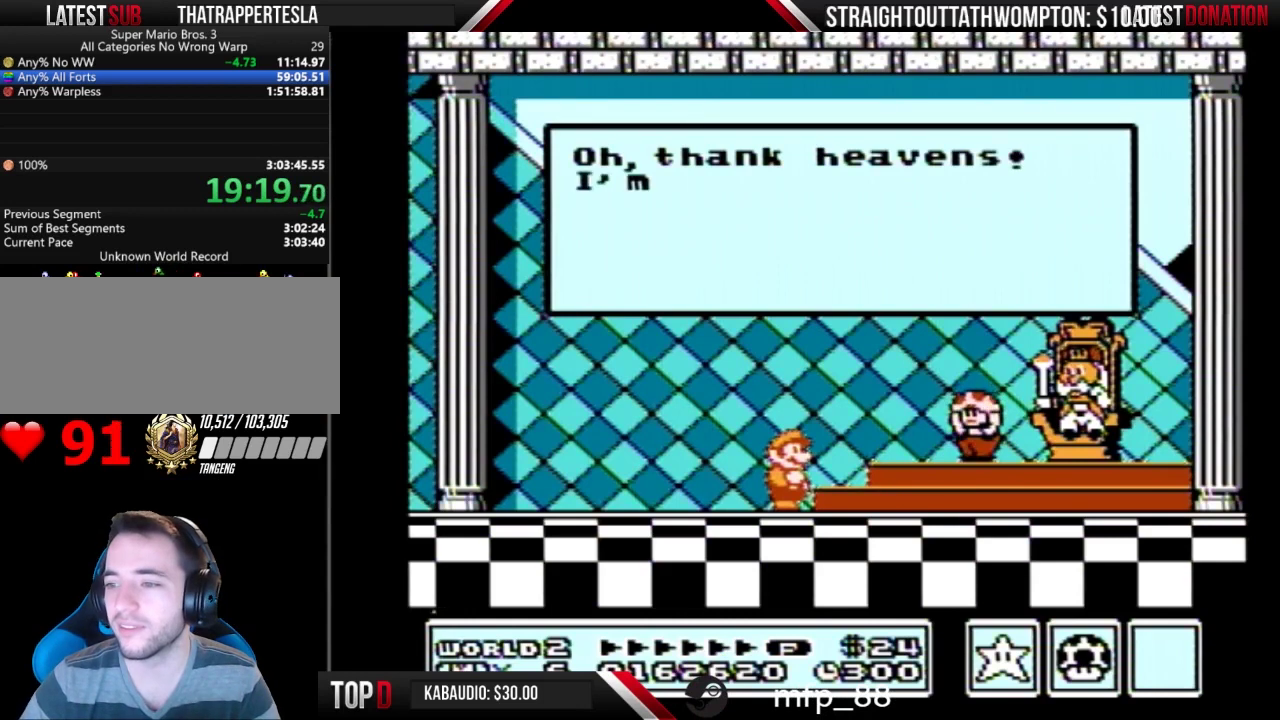
{"buttons": [], "events": [[33, "A", "up"], [100, "A", "down"], [167, "A", "up"], [267, "A", "down"], [333, "A", "up"], [433, "A", "down"], [500, "A", "up"]]}
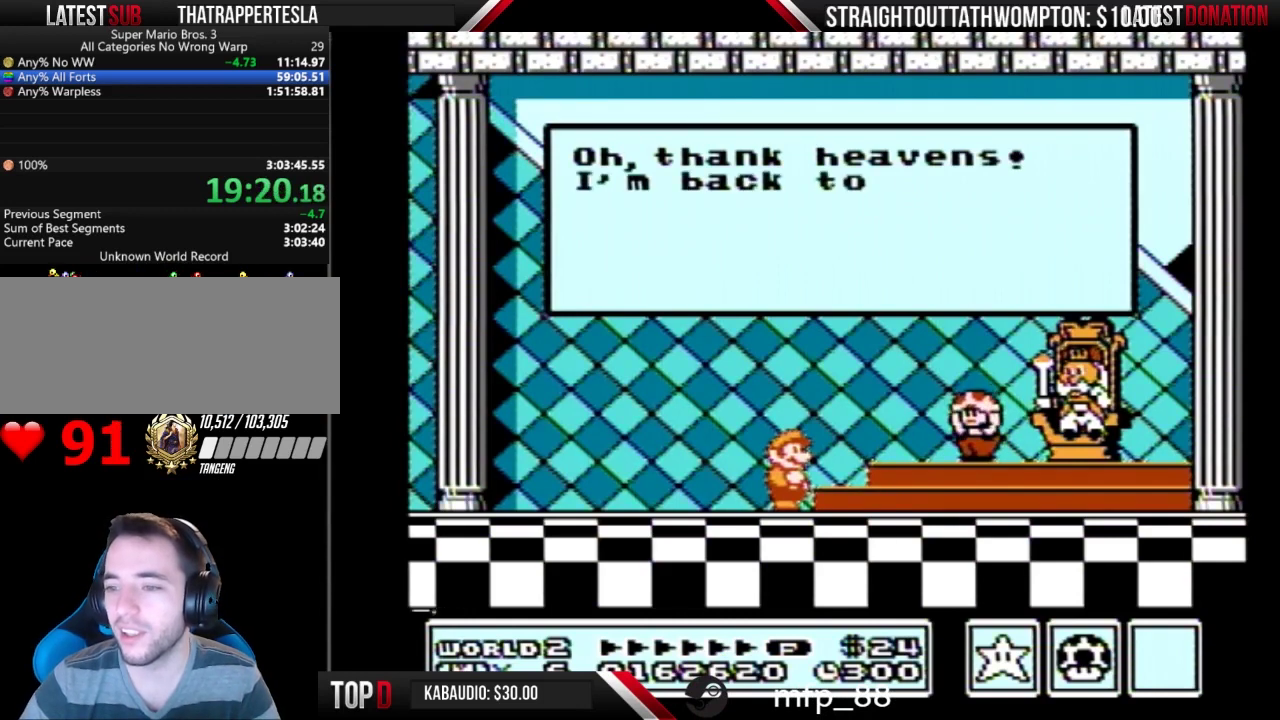
{"buttons": [], "events": [[67, "A", "down"], [167, "A", "up"], [233, "A", "down"], [333, "A", "up"], [400, "A", "down"], [500, "A", "up"]]}
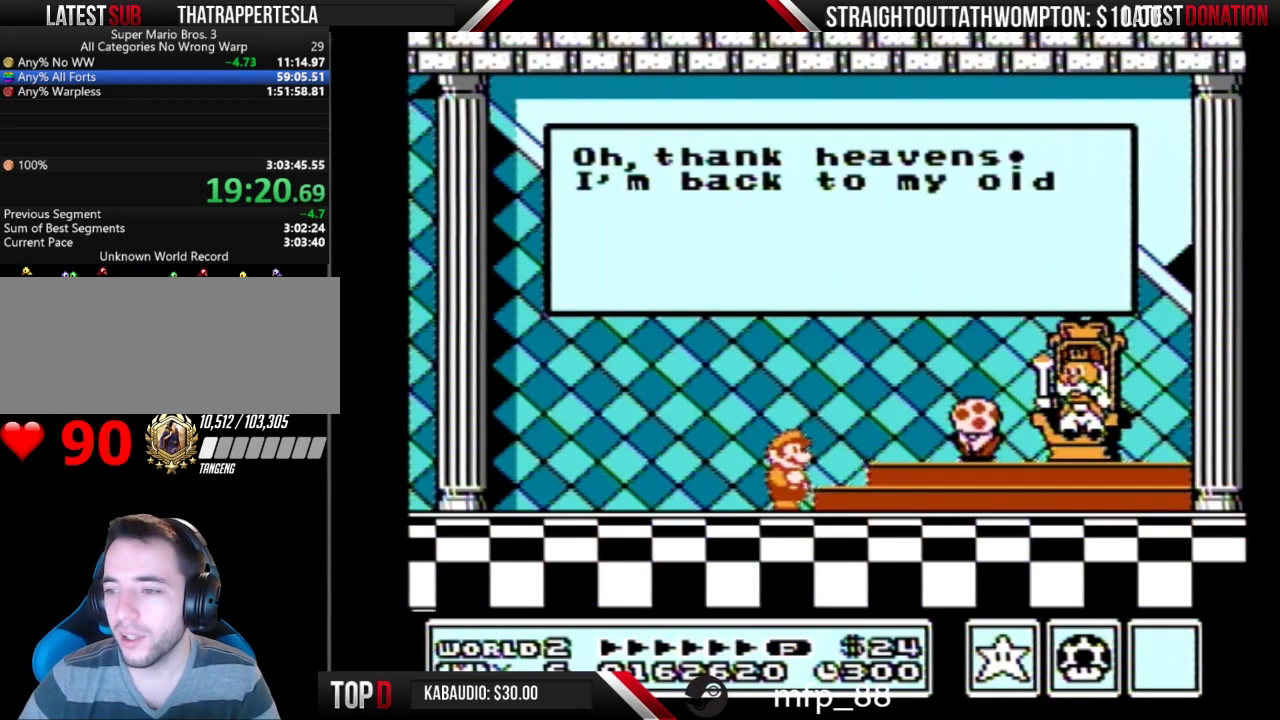
{"buttons": [], "events": [[33, "A", "down"], [33, "B", "down"], [67, "B", "up"], [100, "A", "up"], [167, "A", "down"], [300, "A", "up"], [367, "A", "down"], [467, "A", "up"]]}
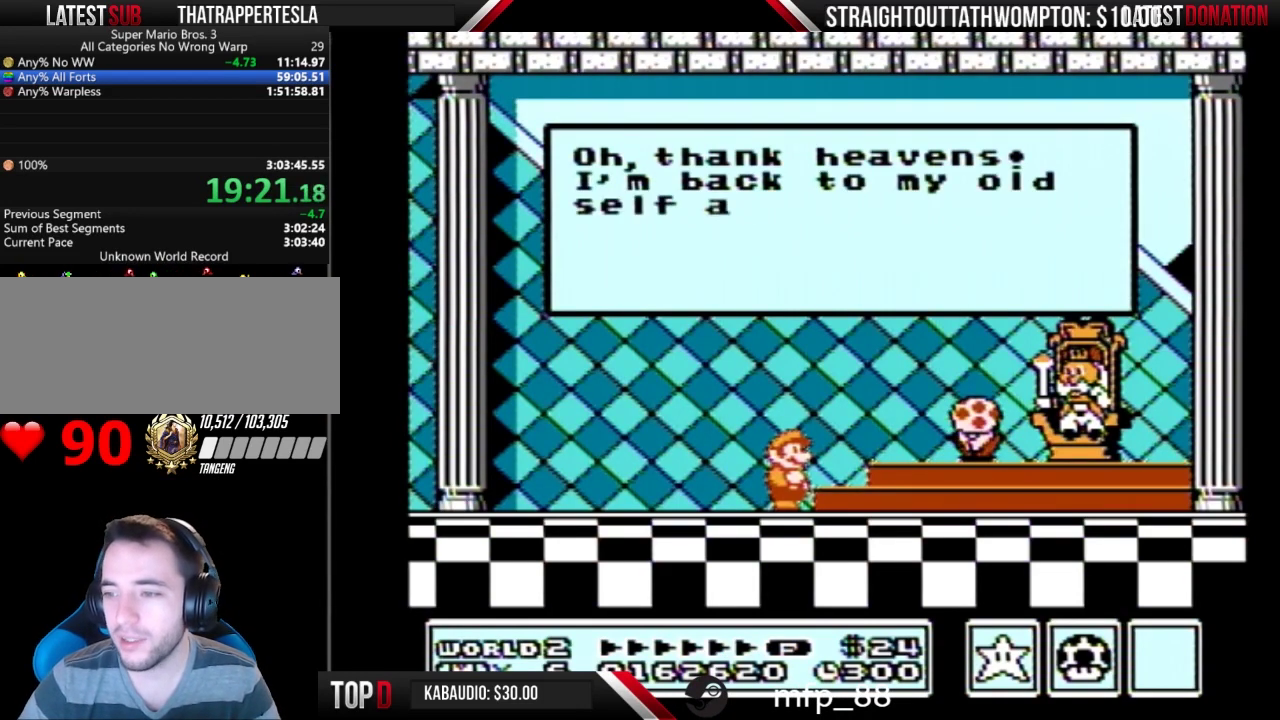
{"buttons": [], "events": [[33, "A", "down"], [100, "A", "up"], [167, "A", "down"], [267, "A", "up"], [333, "A", "down"], [433, "A", "up"]]}
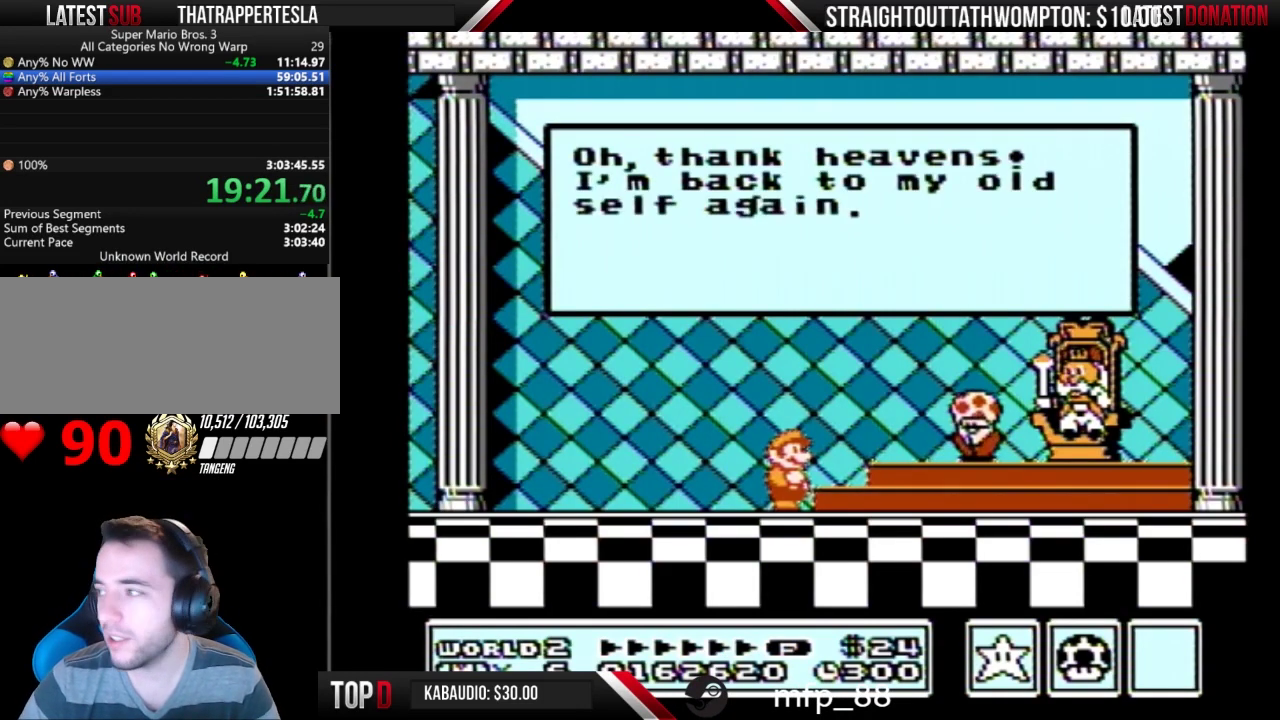
{"buttons": ["A"], "events": [[333, "A", "down"], [400, "A", "up"], [500, "A", "down"]]}
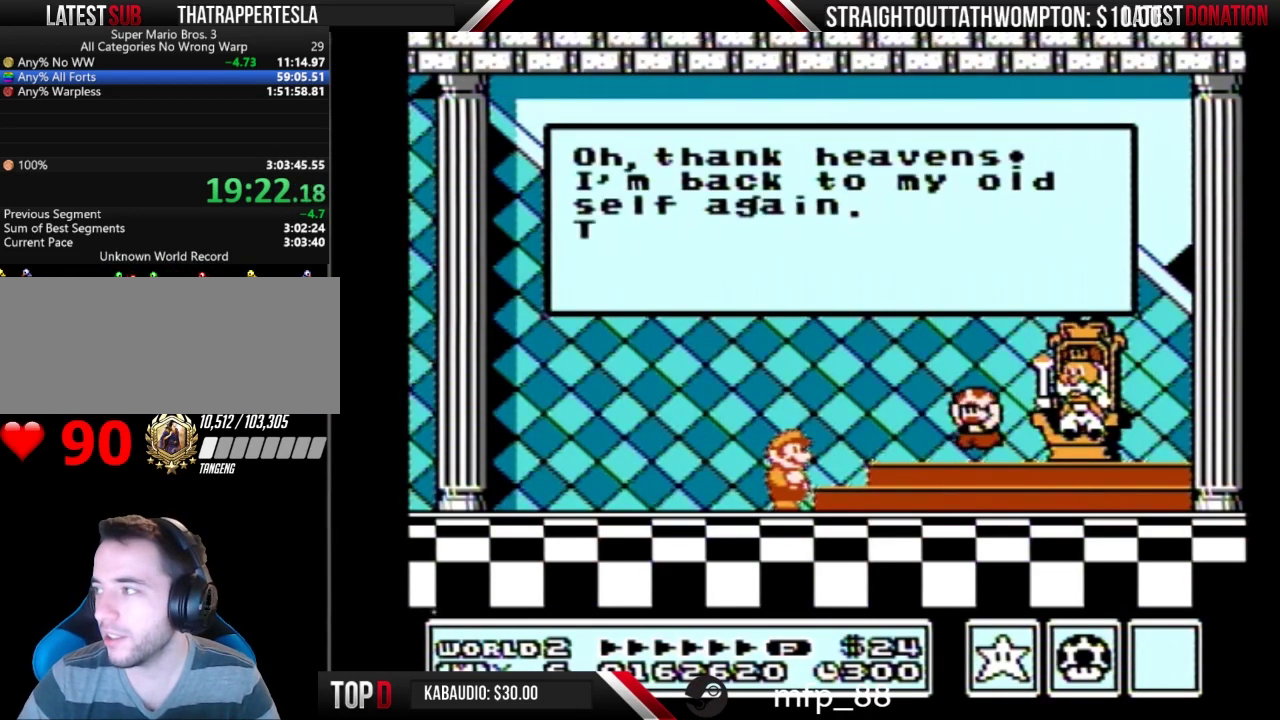
{"buttons": ["A"], "events": [[67, "A", "up"], [133, "A", "down"], [200, "A", "up"], [300, "A", "down"], [400, "A", "up"], [500, "A", "down"]]}
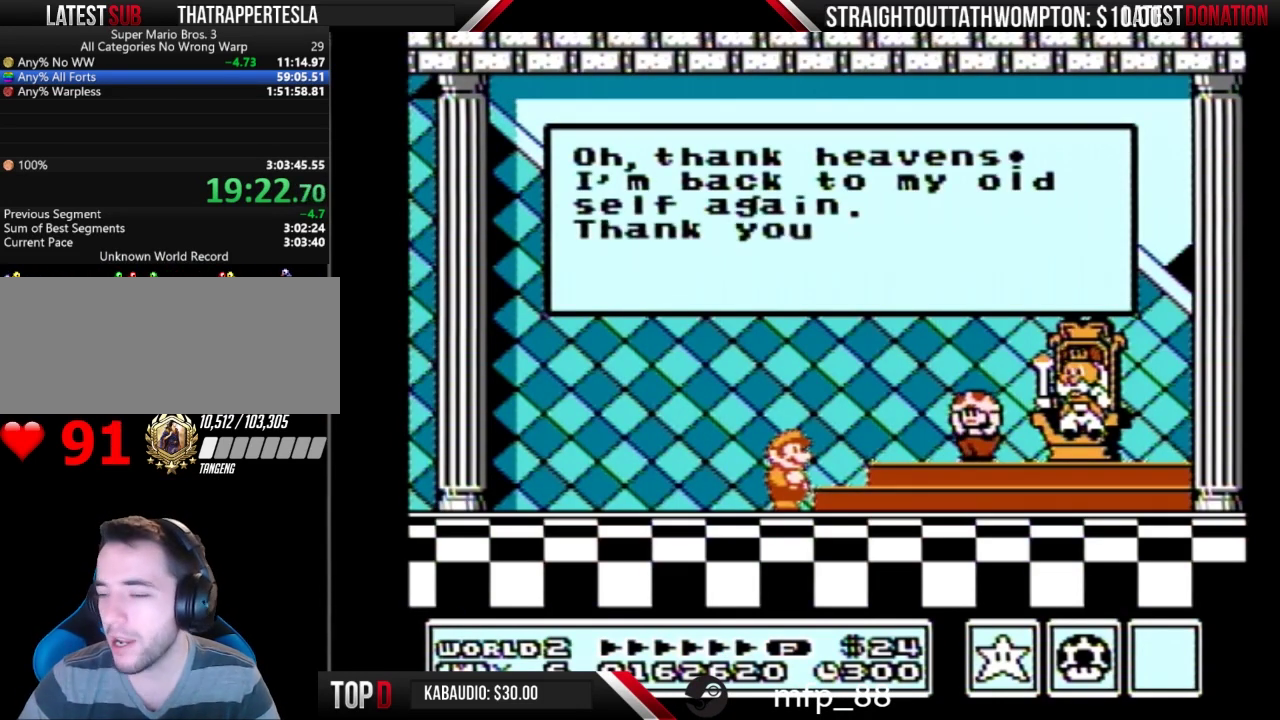
{"buttons": ["A"], "events": [[33, "A", "up"], [100, "A", "down"], [200, "A", "up"], [300, "A", "down"], [367, "A", "up"], [433, "A", "down"]]}
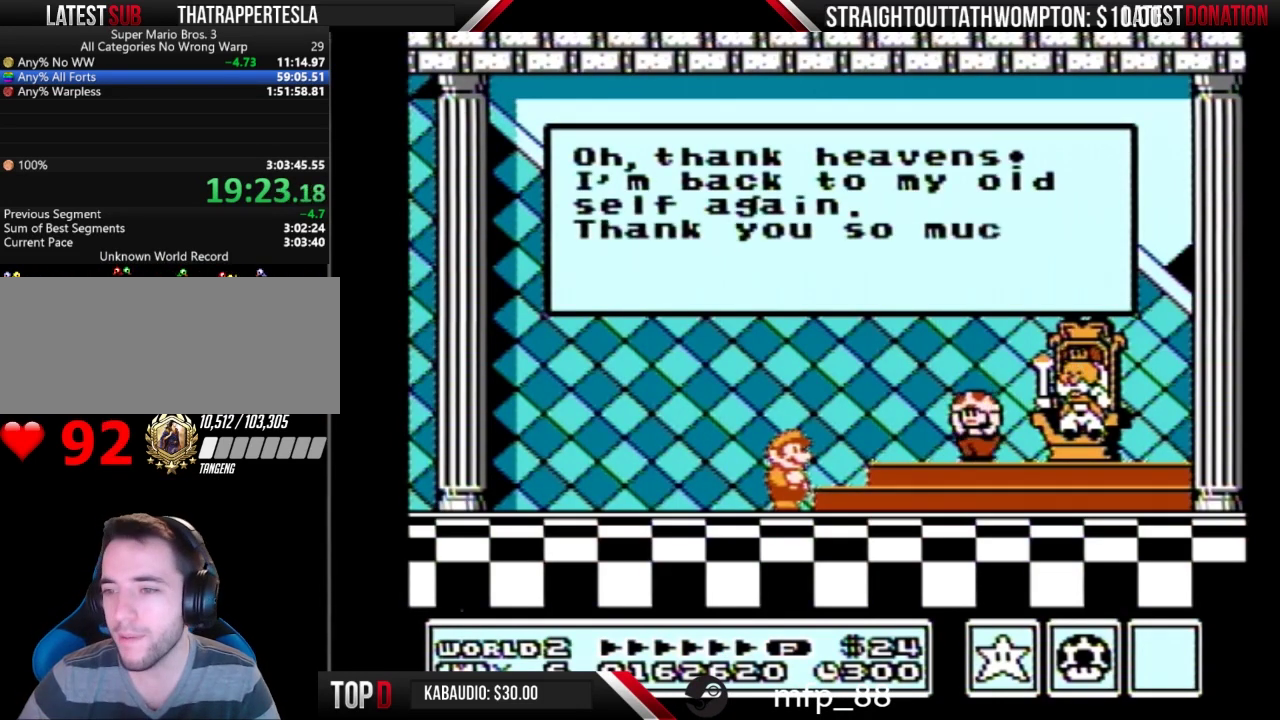
{"buttons": [], "events": [[167, "A", "up"], [233, "A", "down"], [333, "A", "up"], [400, "A", "down"], [500, "A", "up"]]}
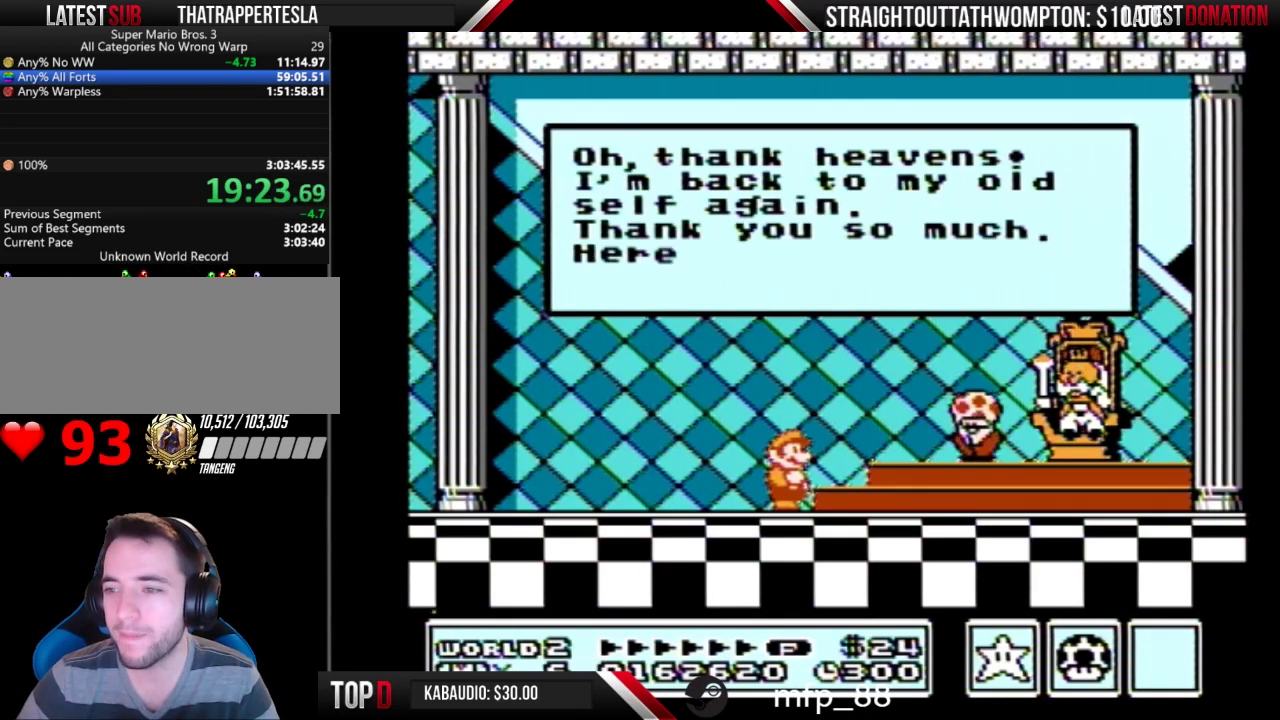
{"buttons": [], "events": [[67, "A", "down"], [133, "A", "up"], [200, "A", "down"], [300, "A", "up"], [367, "A", "down"], [467, "A", "up"]]}
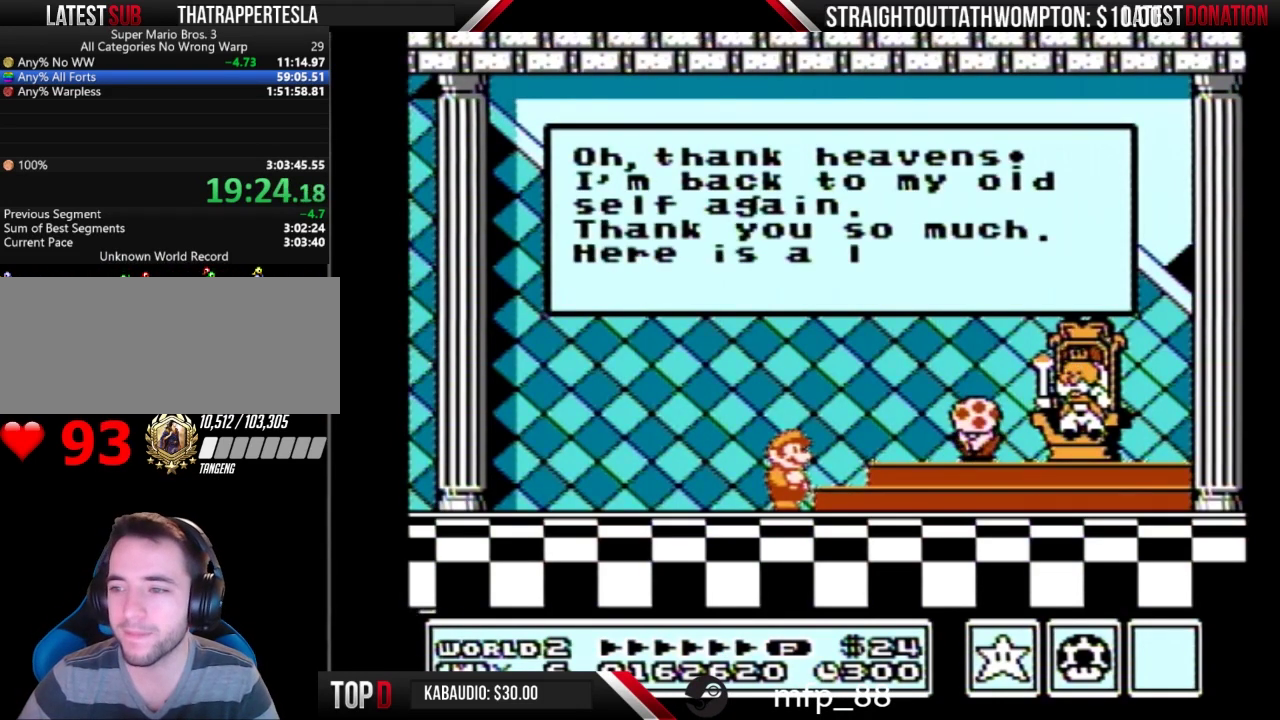
{"buttons": ["A"], "events": [[33, "A", "down"], [100, "A", "up"], [167, "A", "down"], [267, "A", "up"], [333, "A", "down"], [433, "A", "up"], [500, "A", "down"]]}
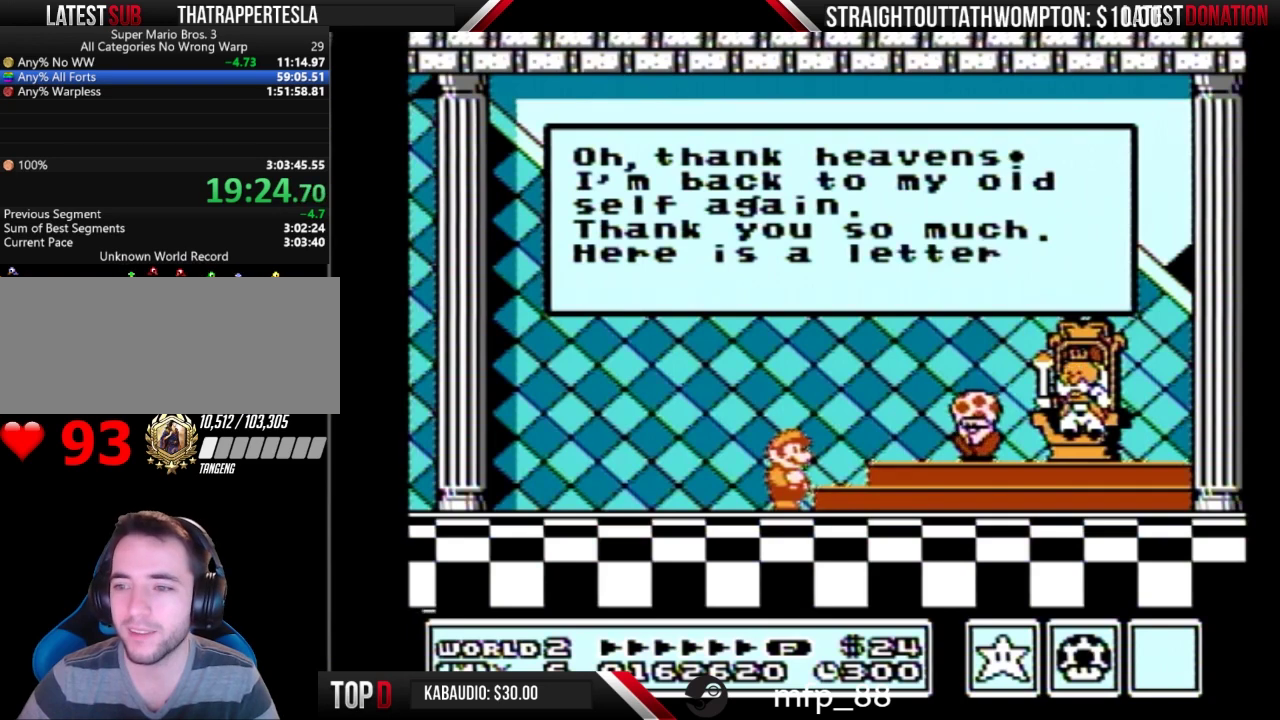
{"buttons": ["A"], "events": [[67, "A", "up"], [133, "A", "down"], [233, "A", "up"], [333, "A", "down"], [400, "A", "up"], [500, "A", "down"]]}
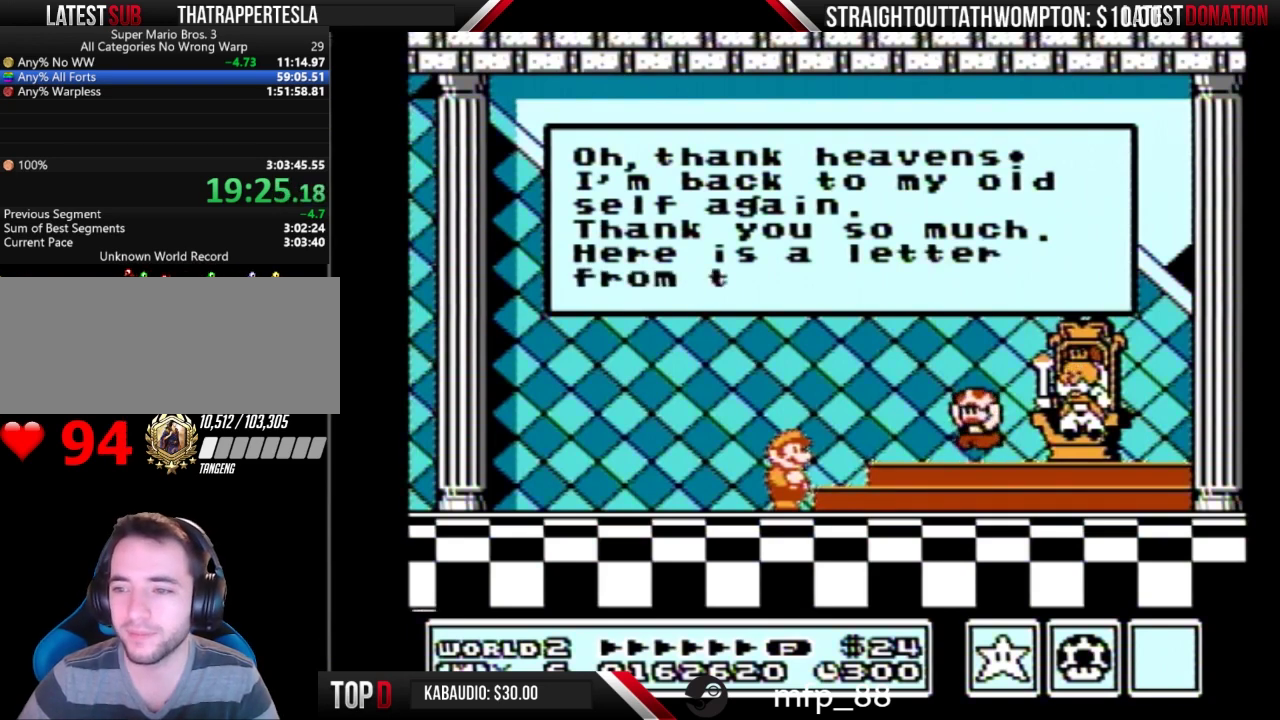
{"buttons": ["A"], "events": [[67, "A", "up"], [133, "A", "down"], [200, "A", "up"], [300, "A", "down"], [400, "A", "up"], [467, "A", "down"]]}
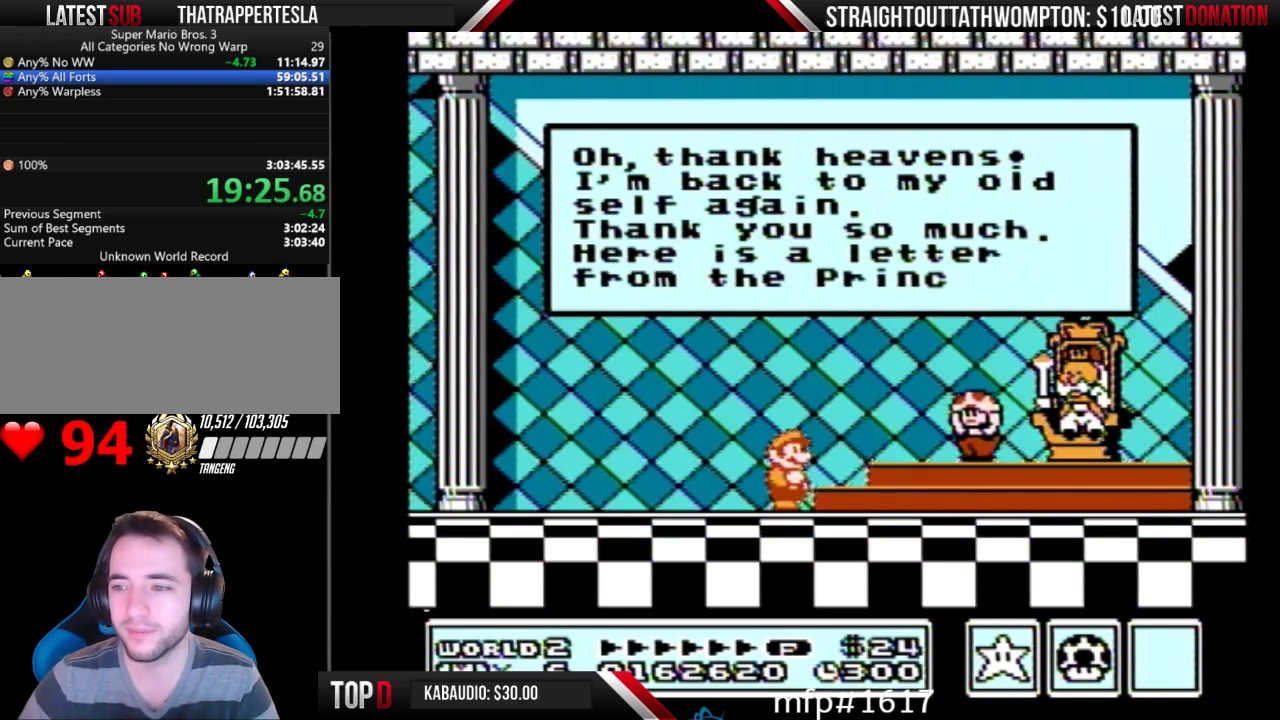
{"buttons": [], "events": [[33, "A", "up"], [100, "A", "down"], [167, "A", "up"], [233, "A", "down"], [333, "A", "up"], [433, "A", "down"], [500, "A", "up"]]}
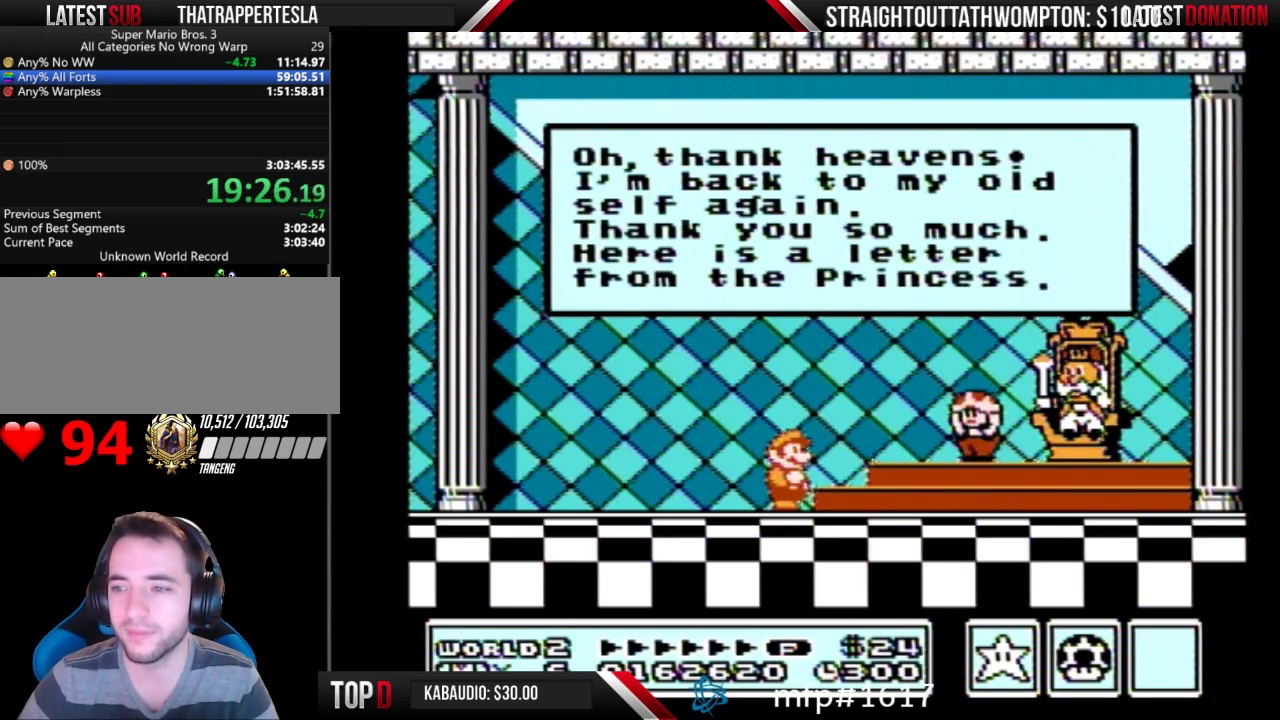
{"buttons": [], "events": [[67, "A", "down"], [133, "A", "up"], [233, "A", "down"], [300, "A", "up"], [400, "A", "down"], [467, "A", "up"]]}
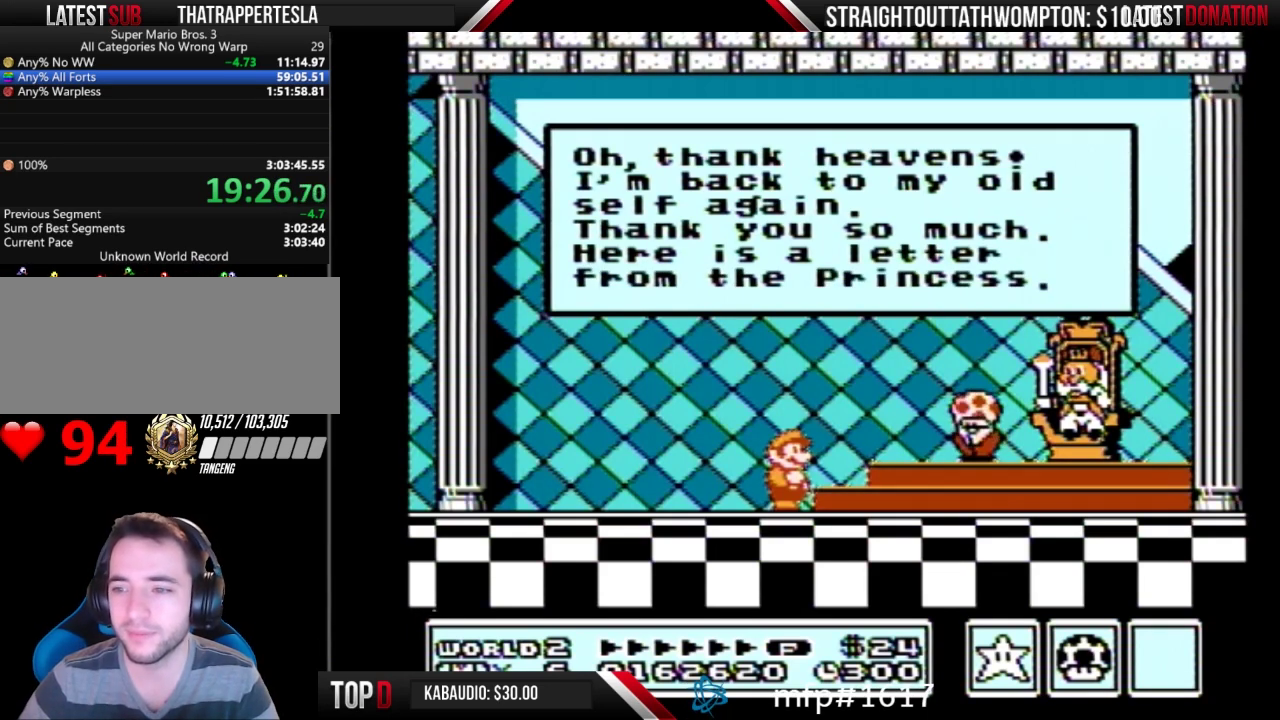
{"buttons": [], "events": [[33, "A", "down"], [267, "A", "up"], [333, "A", "down"], [467, "A", "up"]]}
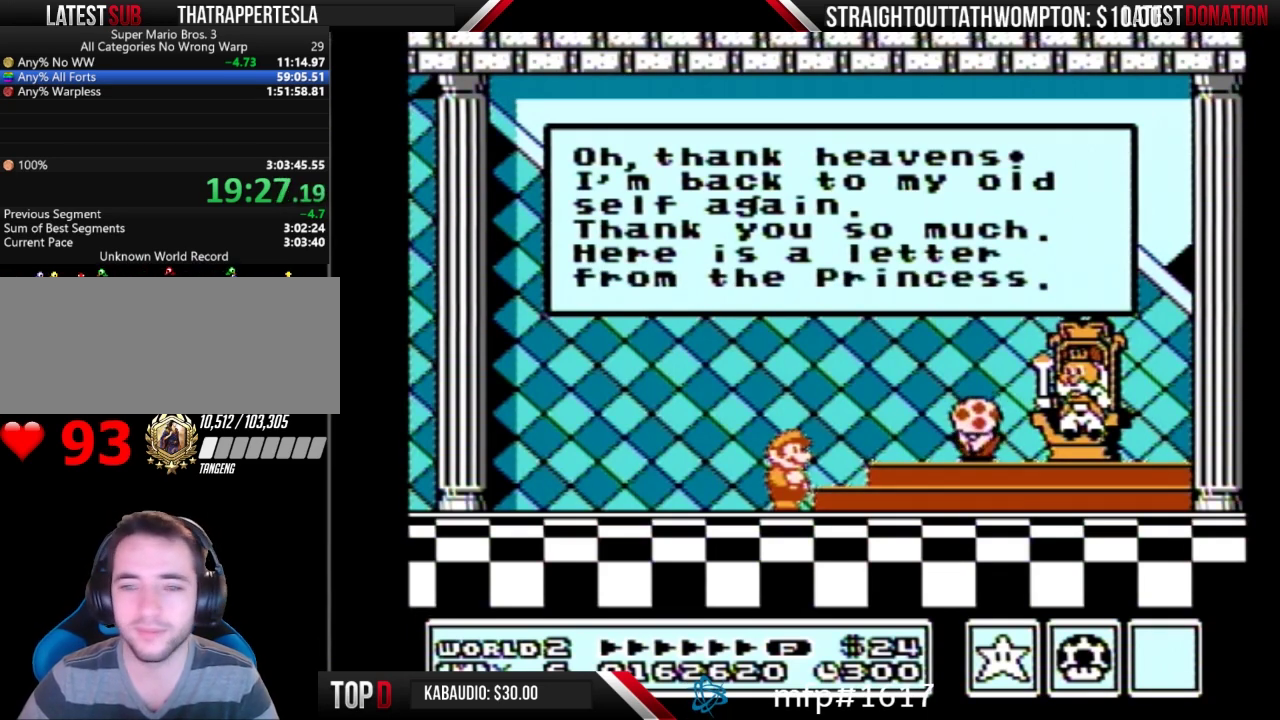
{"buttons": ["A"], "events": [[33, "A", "down"], [100, "A", "up"], [167, "A", "down"], [433, "A", "up"], [500, "A", "down"]]}
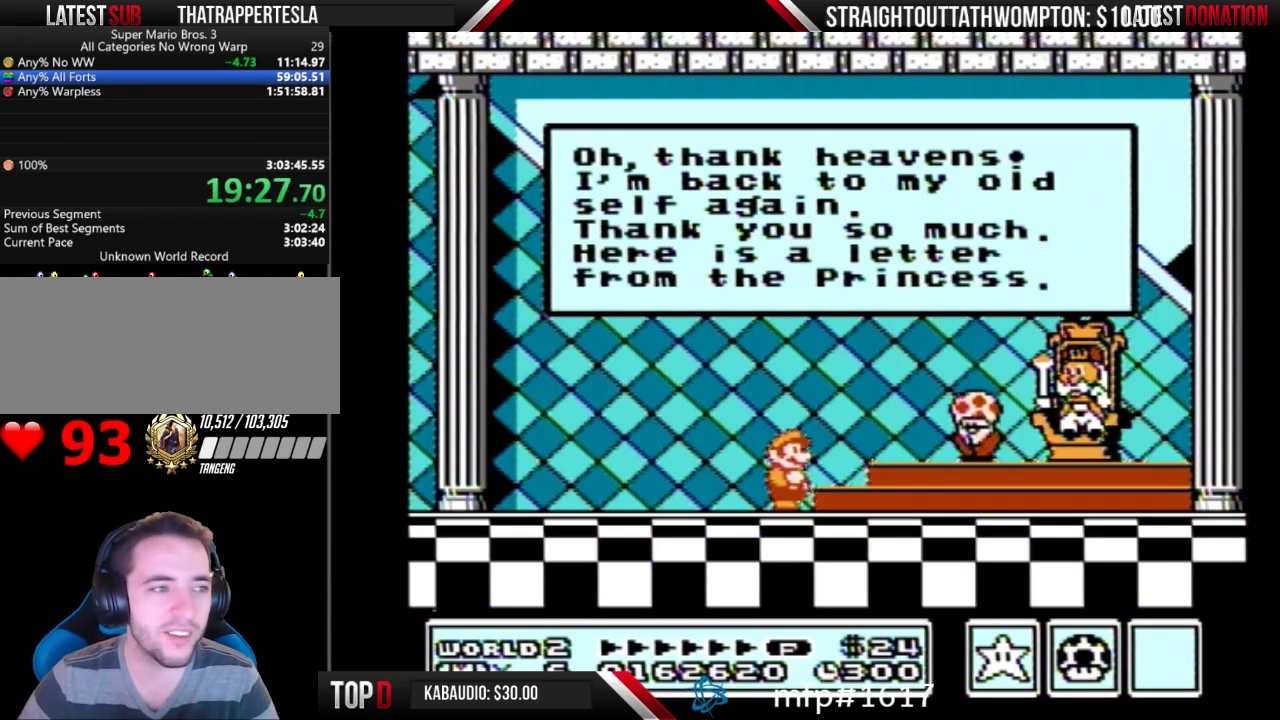
{"buttons": ["A"], "events": [[67, "A", "up"], [133, "A", "down"], [233, "A", "up"], [300, "A", "down"], [400, "A", "up"], [467, "A", "down"]]}